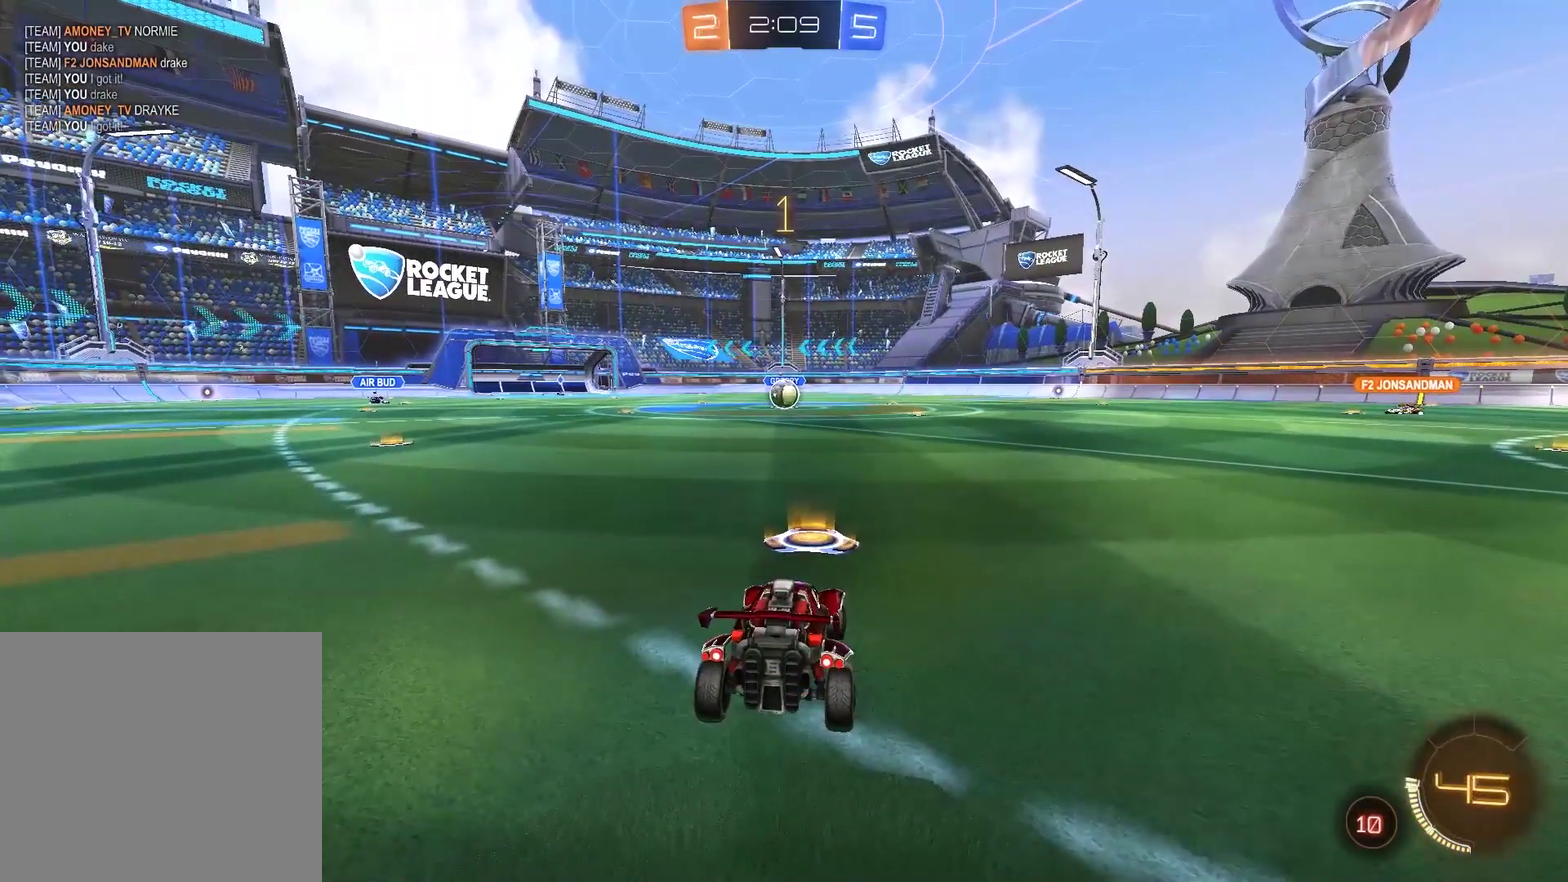
Gameplay with a controller (PlayStation layout); each line is a JSON object with the inputs held at the frame after it. "events" lists button and stick changes between this image and that frame as [ms after this image, input, new state], when the widget could be followed in between. Not read: L1.
{"buttons": ["CIRCLE", "R2"], "left_stick": "center", "right_stick": "center", "events": []}
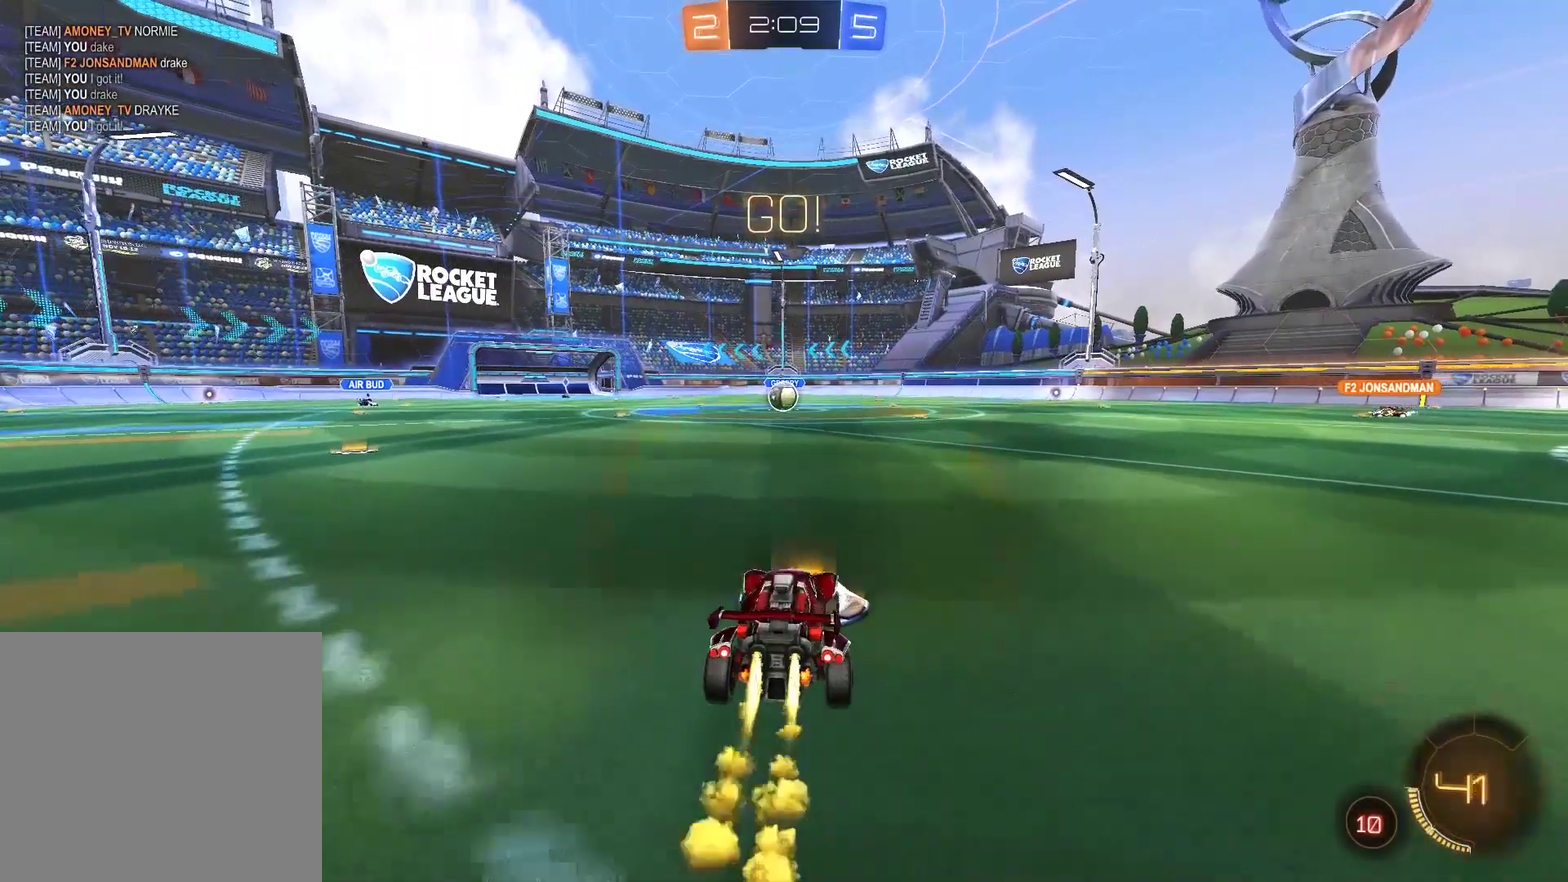
{"buttons": ["R2"], "left_stick": "center", "right_stick": "center", "events": [[100, "CROSS", "down"], [150, "left_stick", "up"], [433, "CIRCLE", "up"], [433, "CROSS", "up"], [500, "left_stick", "center"]]}
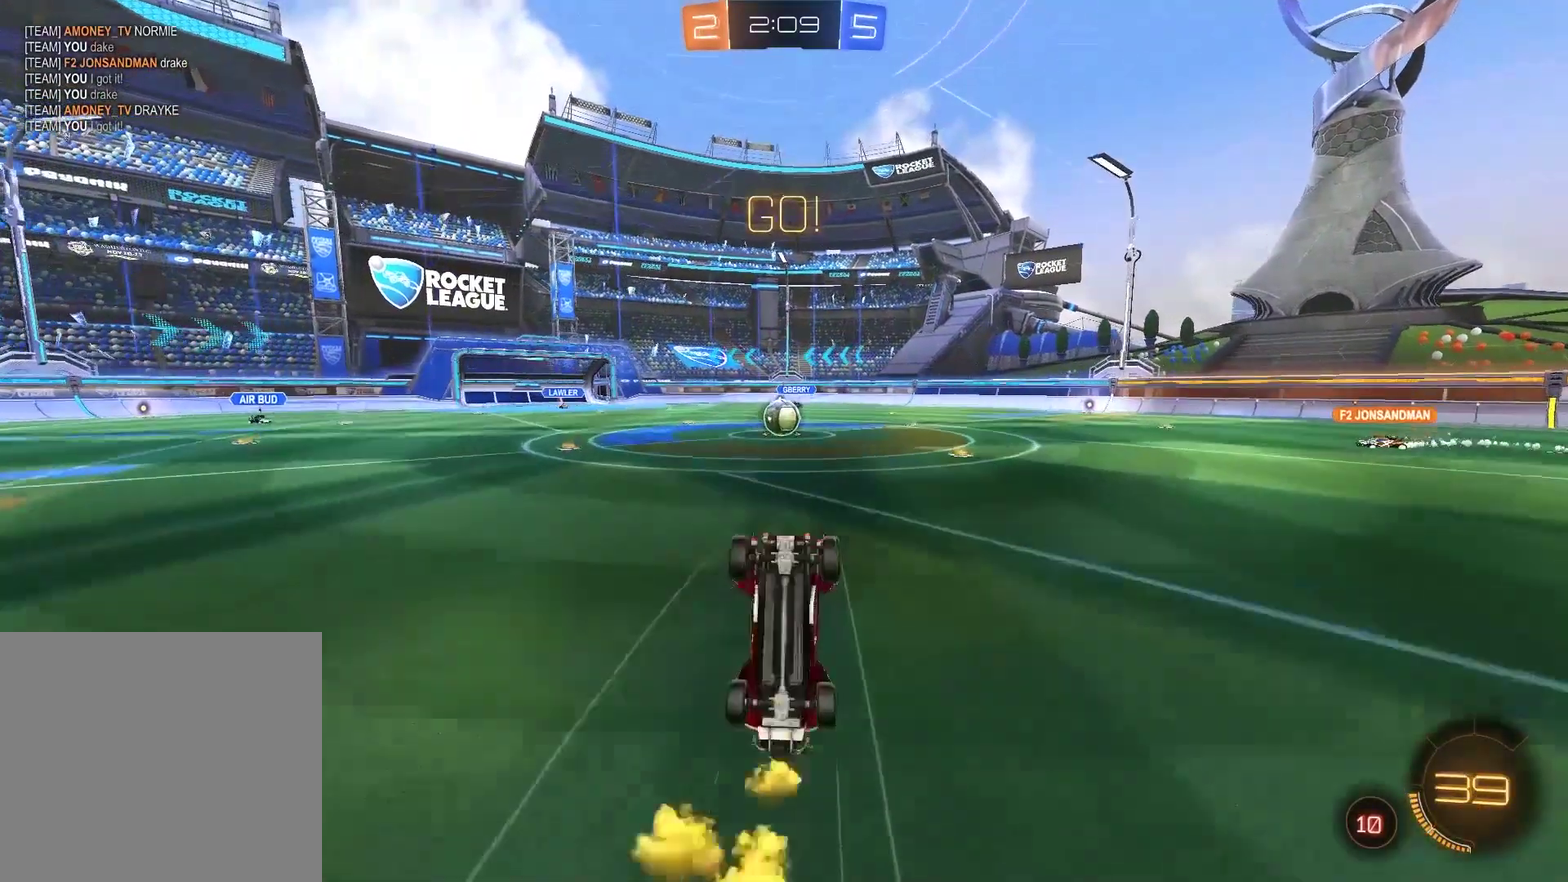
{"buttons": ["R2"], "left_stick": "center", "right_stick": "center", "events": []}
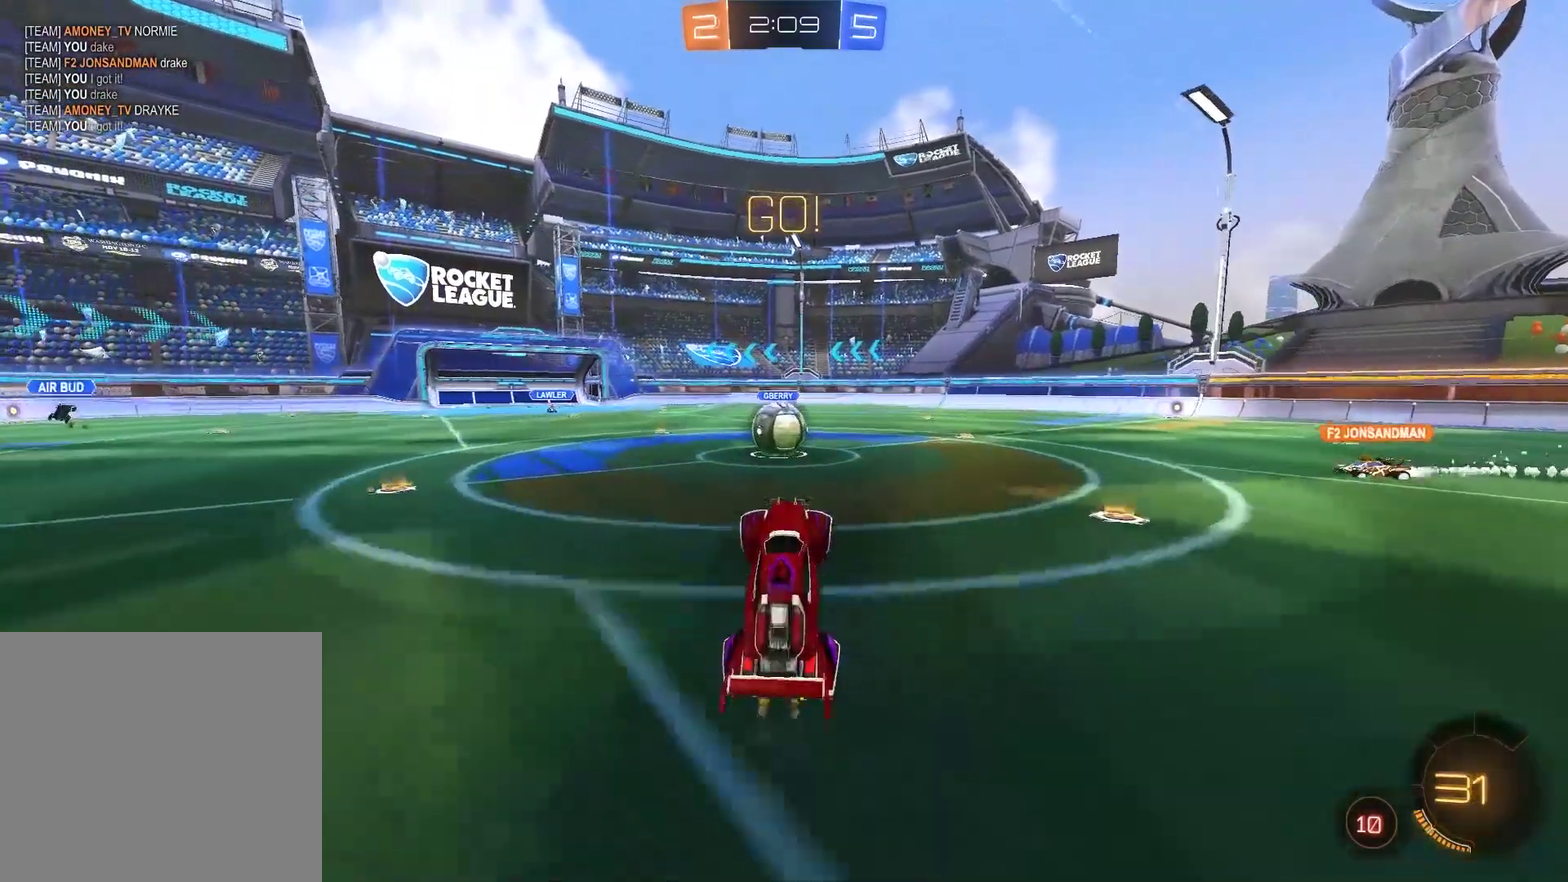
{"buttons": ["CROSS", "CIRCLE", "R2"], "left_stick": "left", "right_stick": "center", "events": [[183, "CIRCLE", "down"], [283, "left_stick", "left"], [450, "CROSS", "down"]]}
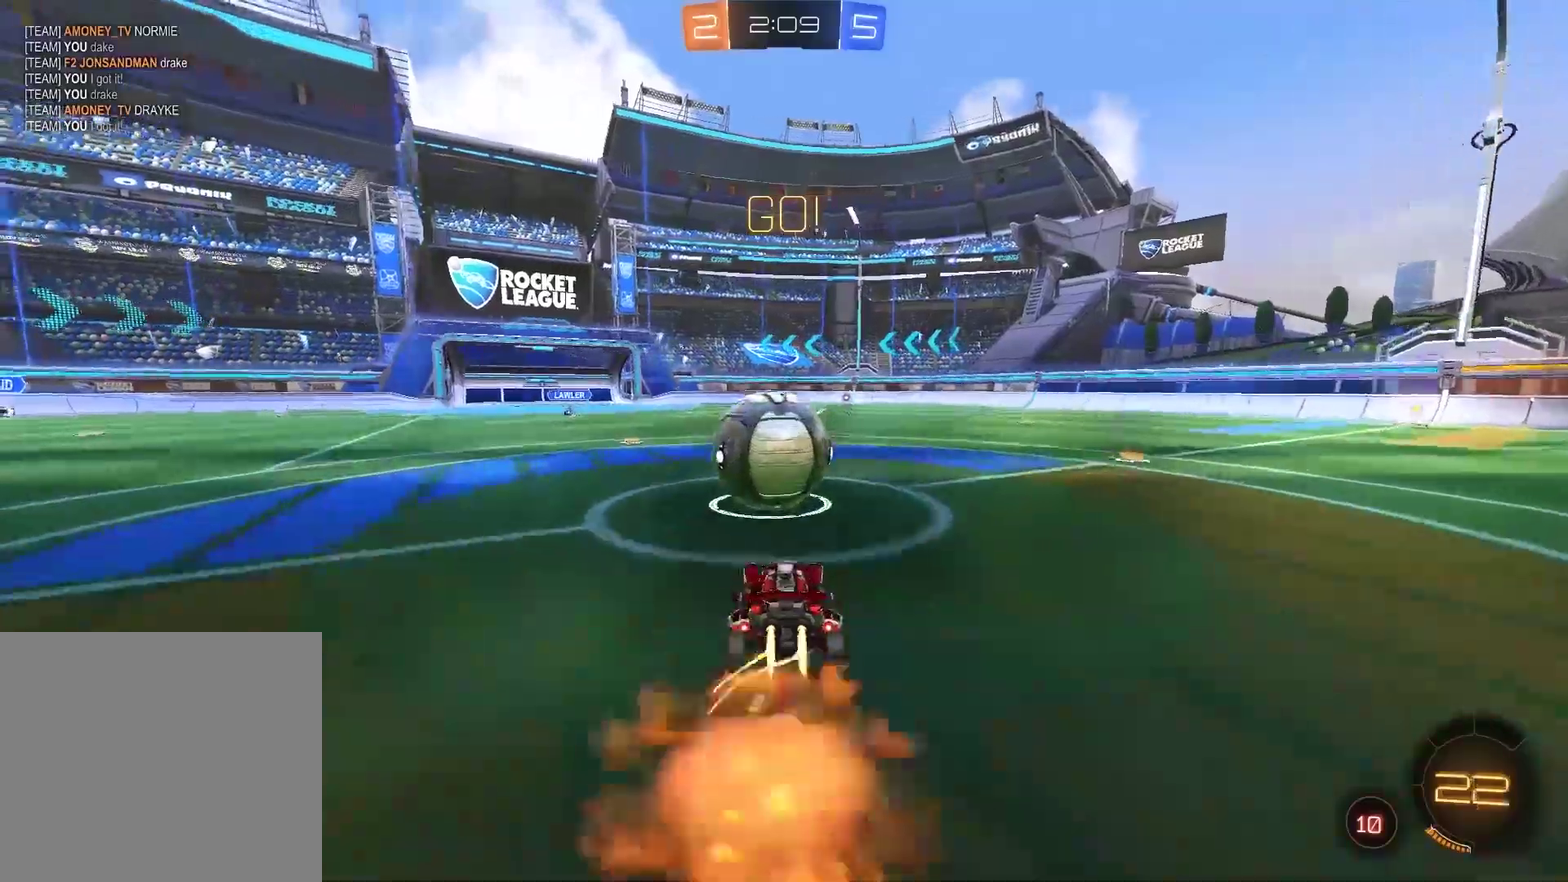
{"buttons": ["R2"], "left_stick": "up-right", "right_stick": "center", "events": [[50, "CROSS", "up"], [117, "CROSS", "down"], [117, "left_stick", "down-left"], [167, "left_stick", "up-right"], [383, "CROSS", "up"], [417, "CIRCLE", "up"]]}
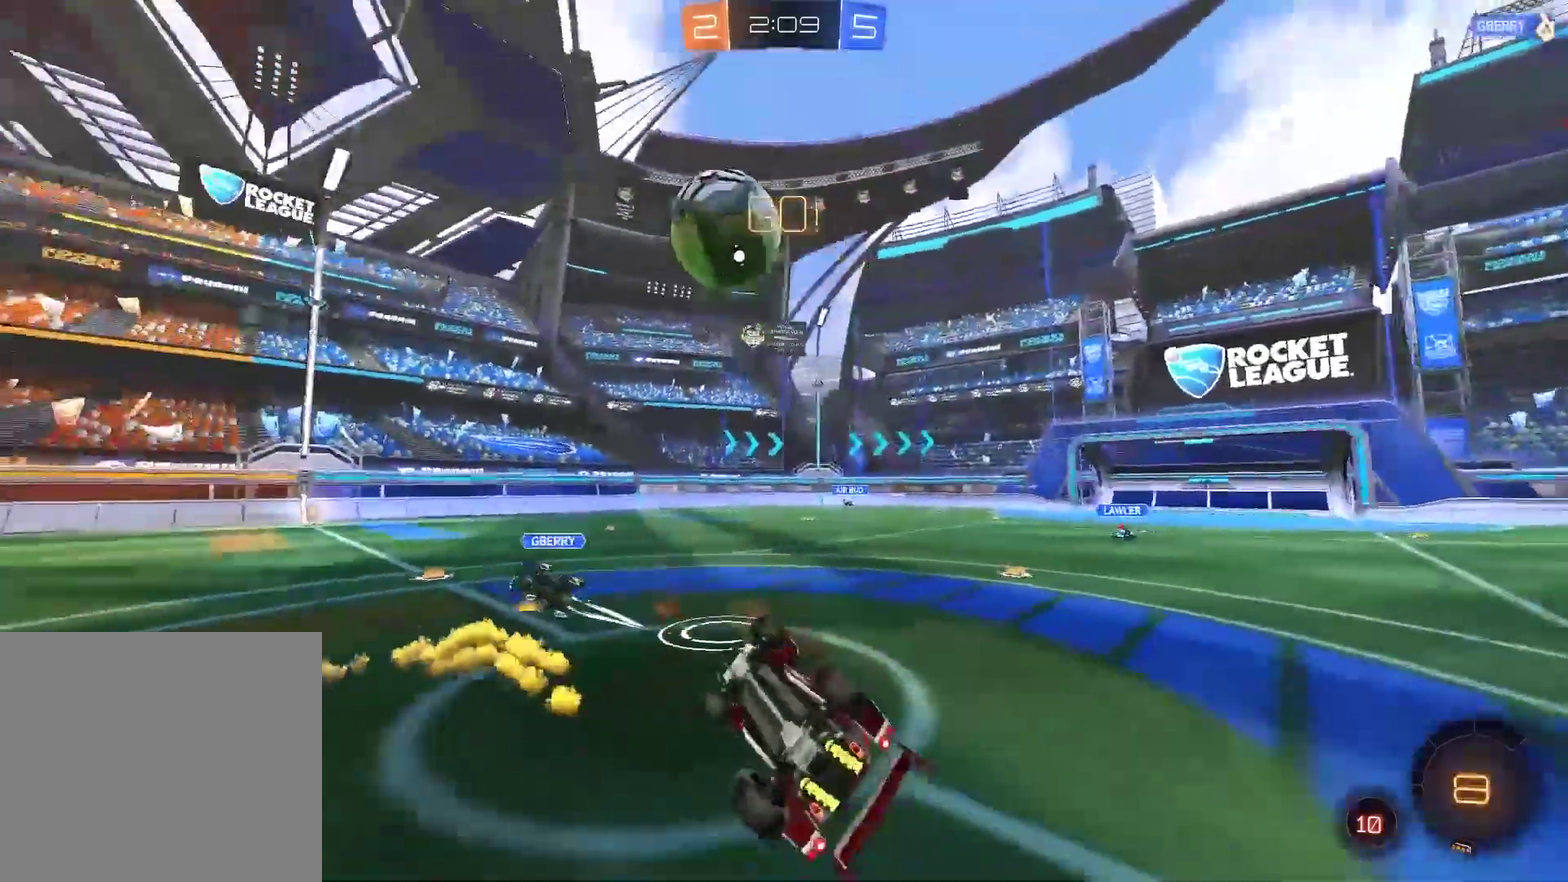
{"buttons": ["R2"], "left_stick": "center", "right_stick": "center", "events": [[83, "TRIANGLE", "down"], [217, "TRIANGLE", "up"], [467, "left_stick", "center"]]}
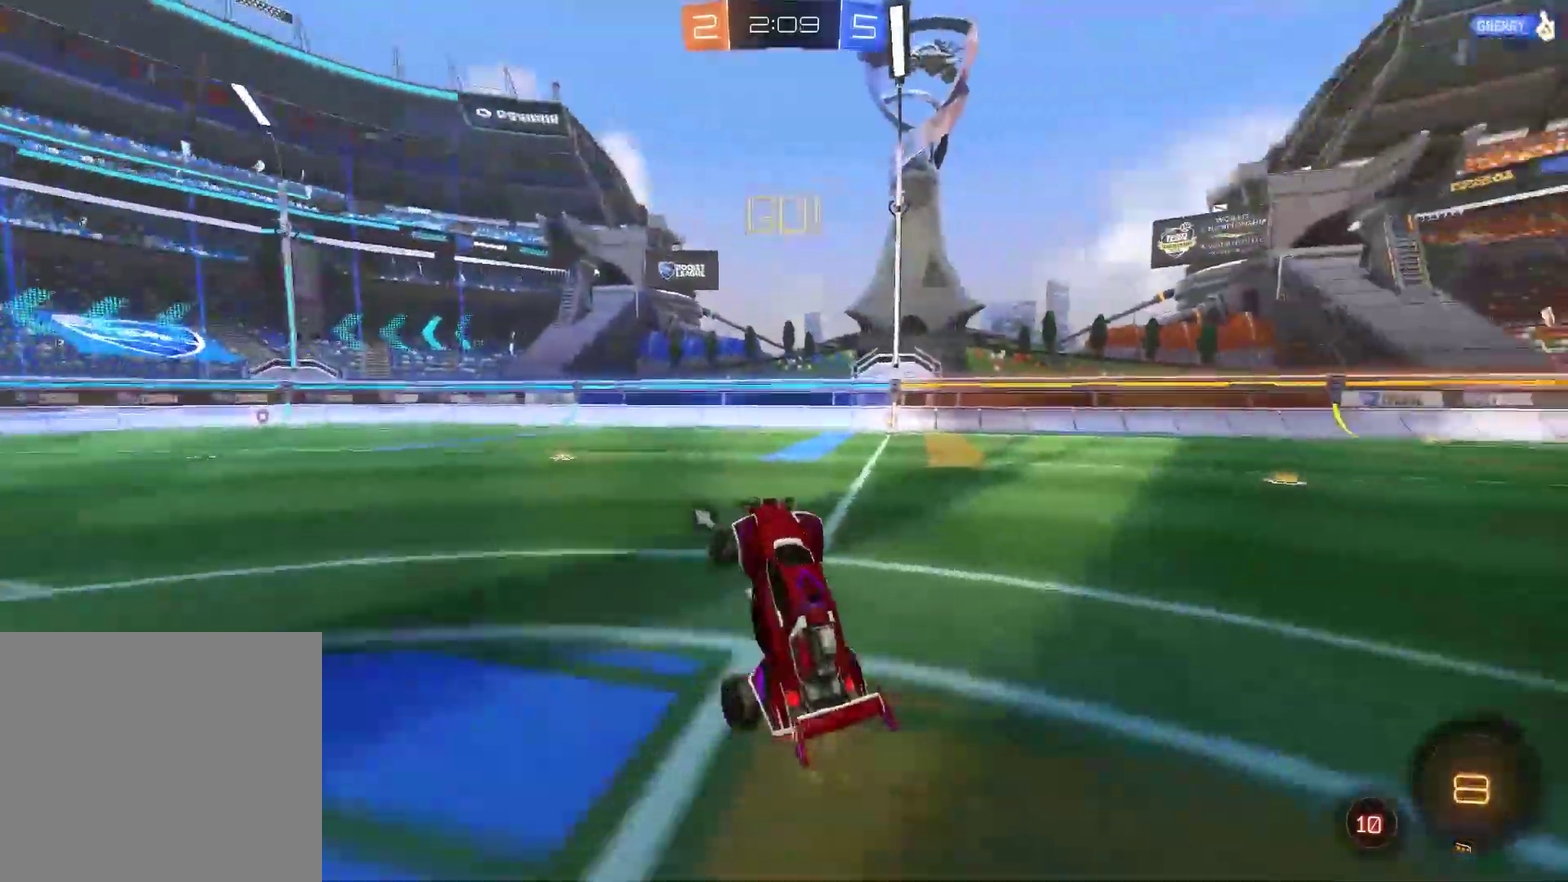
{"buttons": ["CIRCLE", "R2"], "left_stick": "up-right", "right_stick": "center", "events": [[33, "left_stick", "left"], [133, "left_stick", "up"], [200, "CIRCLE", "down"], [433, "CROSS", "down"], [500, "CROSS", "up"], [500, "left_stick", "up-right"]]}
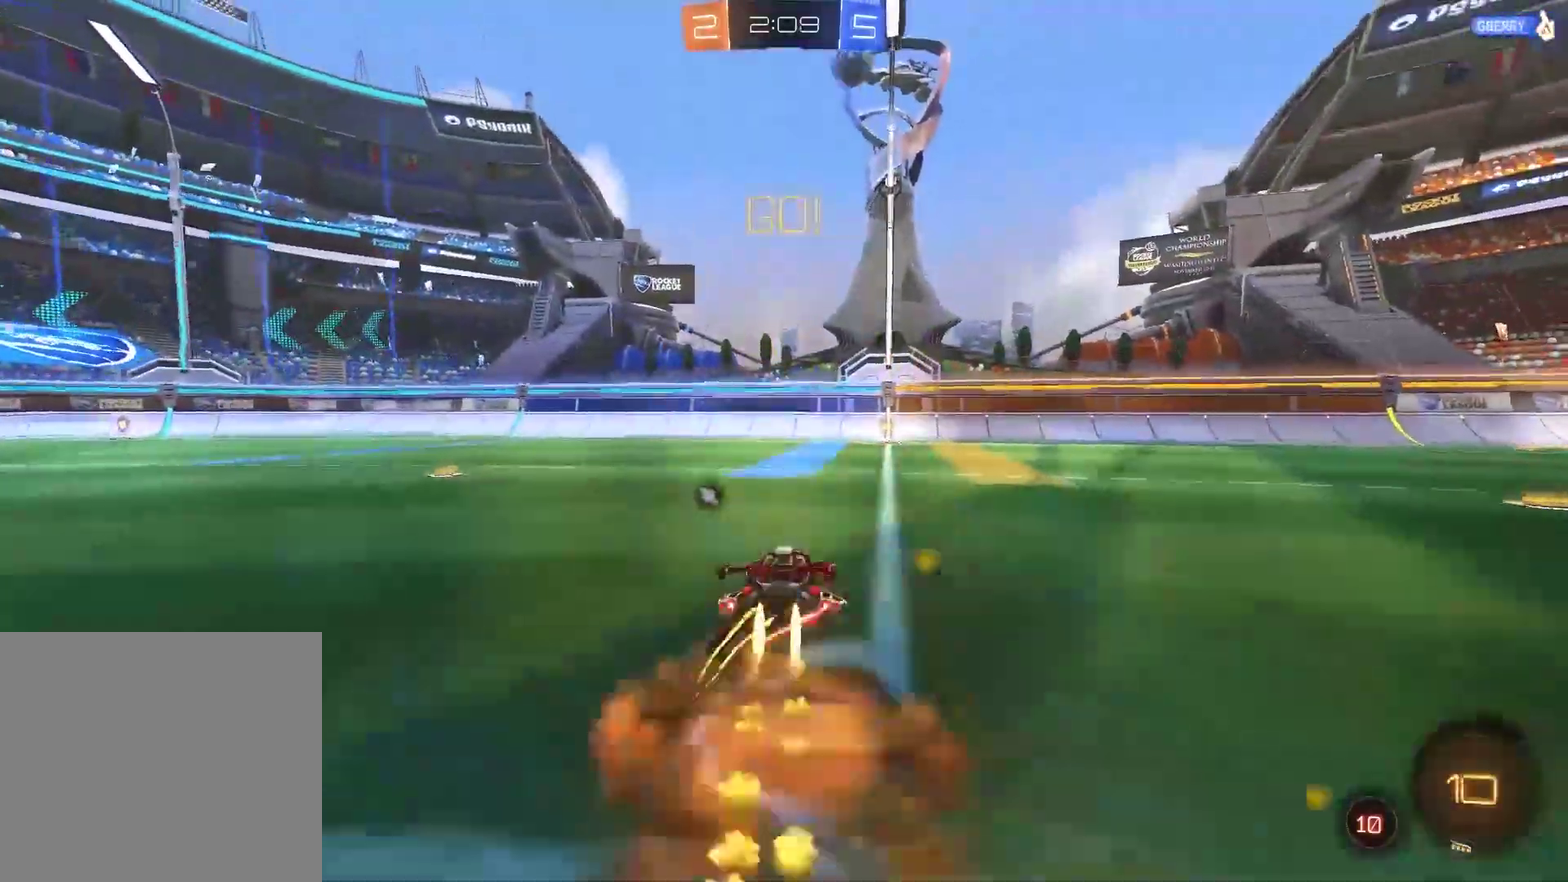
{"buttons": ["CIRCLE", "TRIANGLE", "R2"], "left_stick": "down-right", "right_stick": "center", "events": [[67, "CROSS", "down"], [200, "CROSS", "up"], [367, "left_stick", "right"], [467, "left_stick", "down-right"], [500, "TRIANGLE", "down"]]}
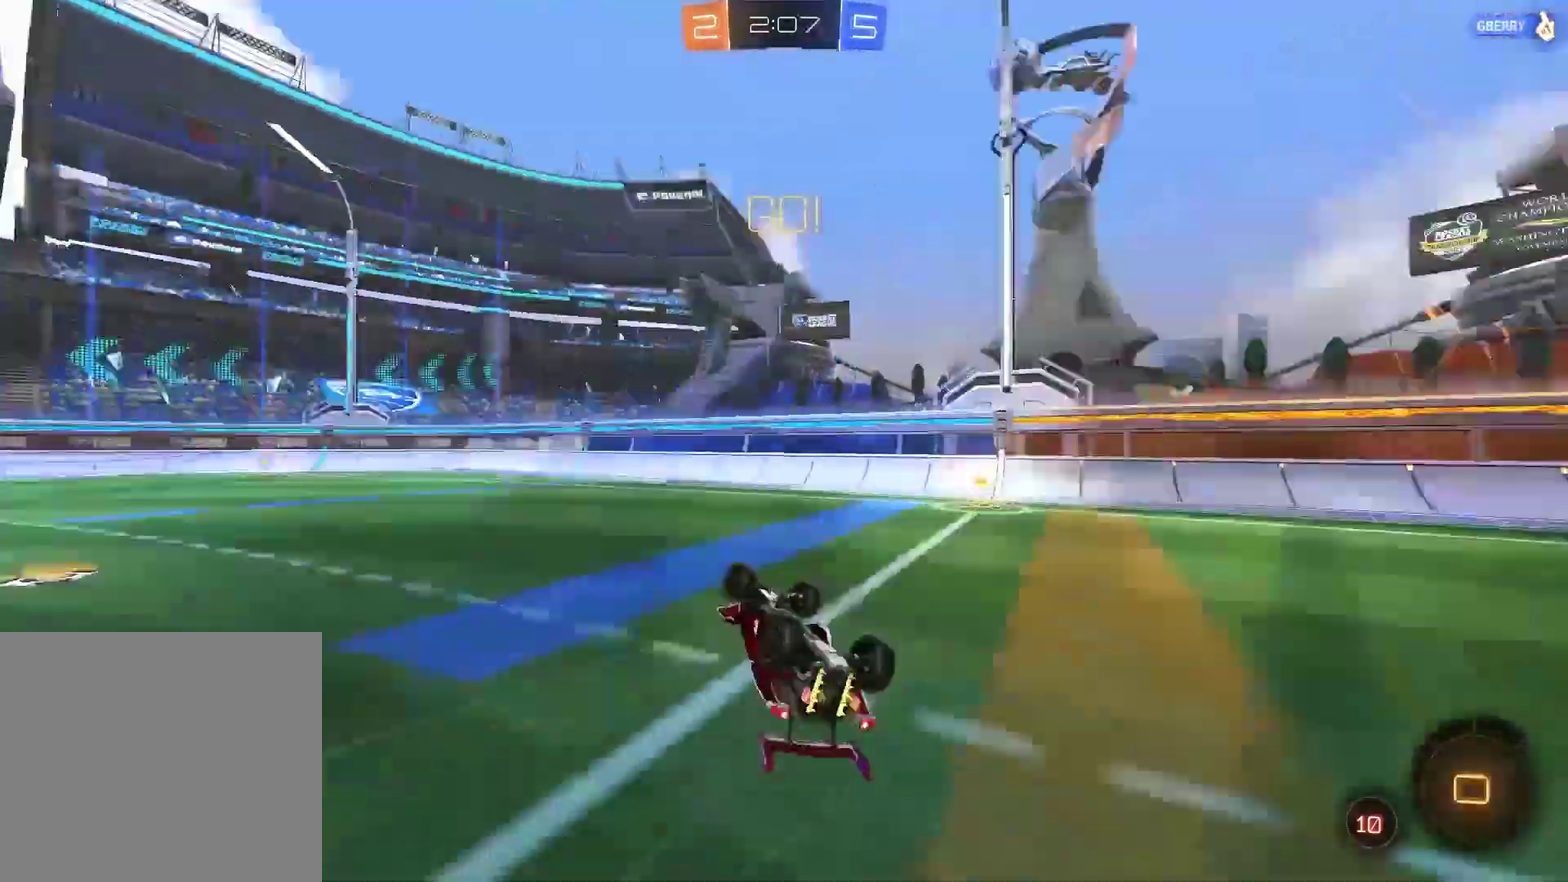
{"buttons": ["R2"], "left_stick": "center", "right_stick": "center", "events": [[167, "TRIANGLE", "up"], [200, "CIRCLE", "up"], [267, "left_stick", "center"], [333, "left_stick", "left"], [433, "left_stick", "center"]]}
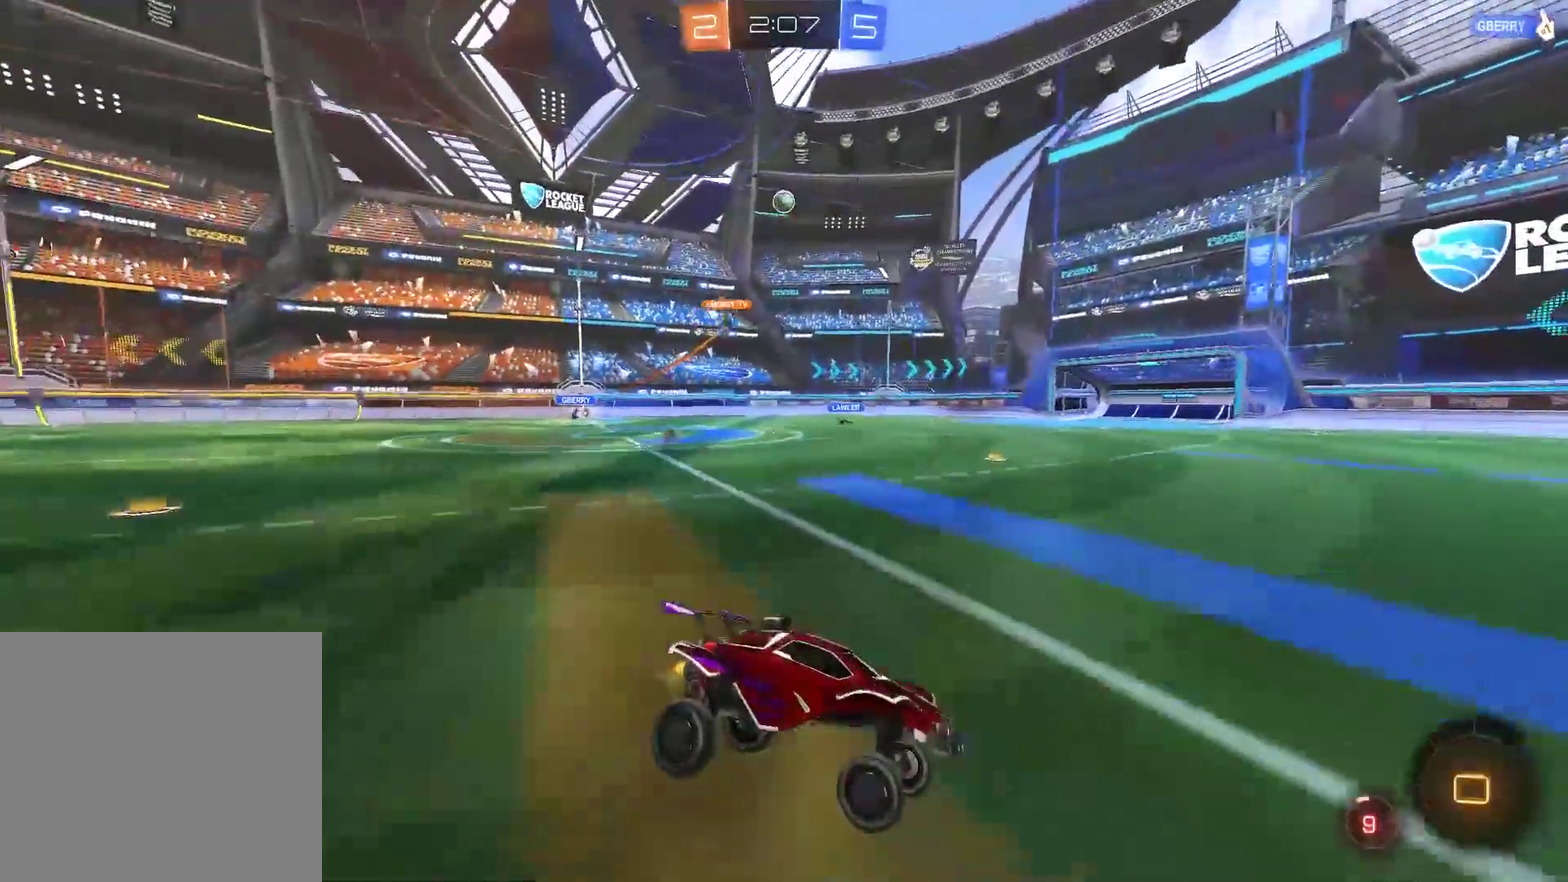
{"buttons": ["R2"], "left_stick": "left", "right_stick": "center", "events": [[83, "left_stick", "left"]]}
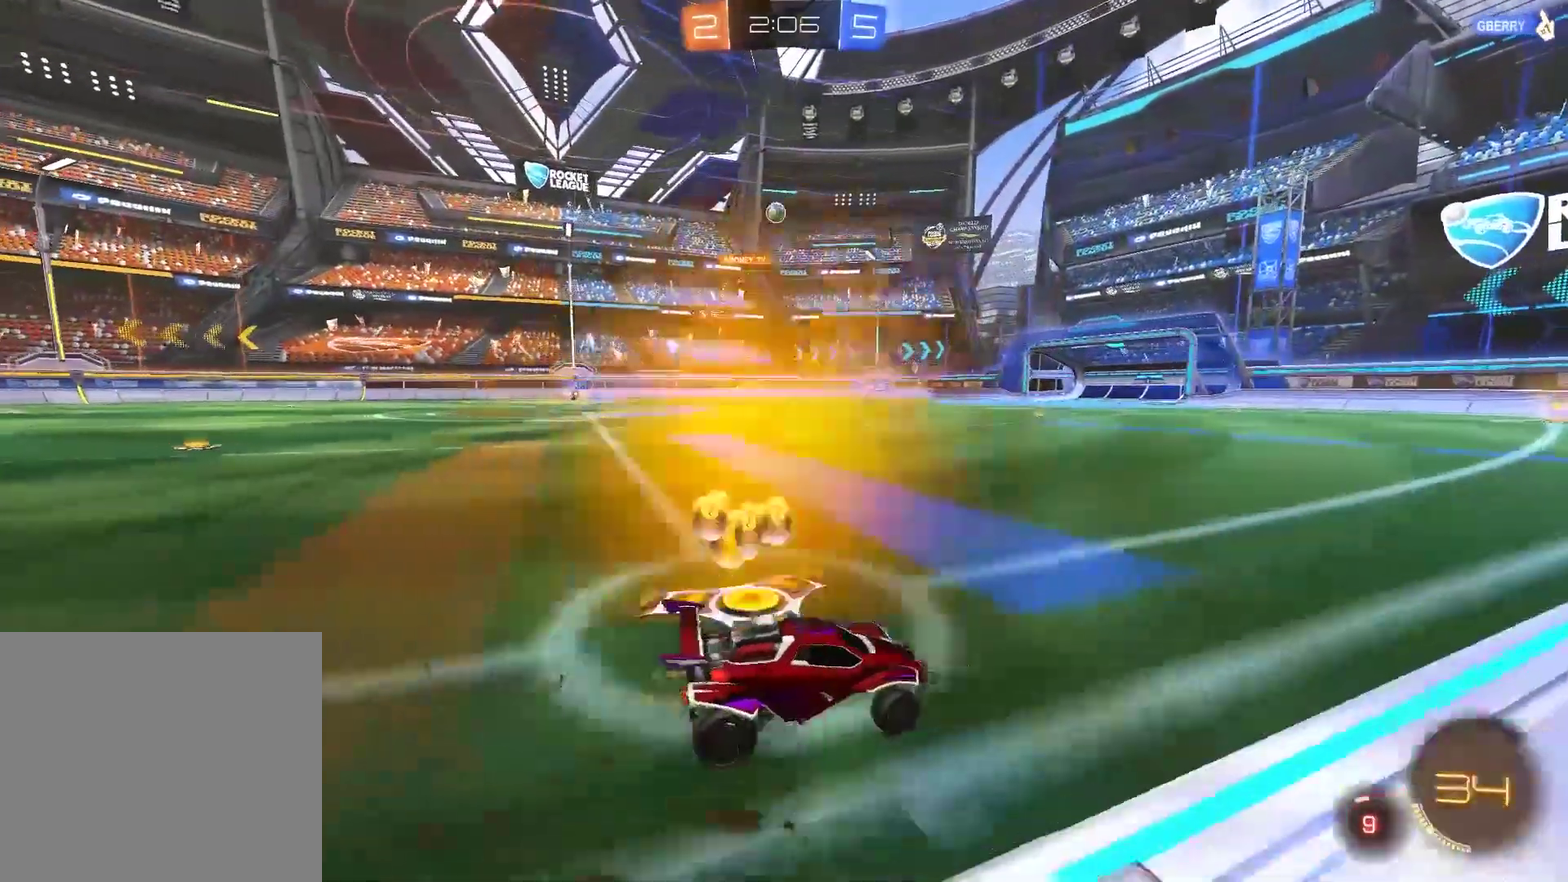
{"buttons": ["CIRCLE", "R2"], "left_stick": "left", "right_stick": "center", "events": [[250, "CIRCLE", "down"]]}
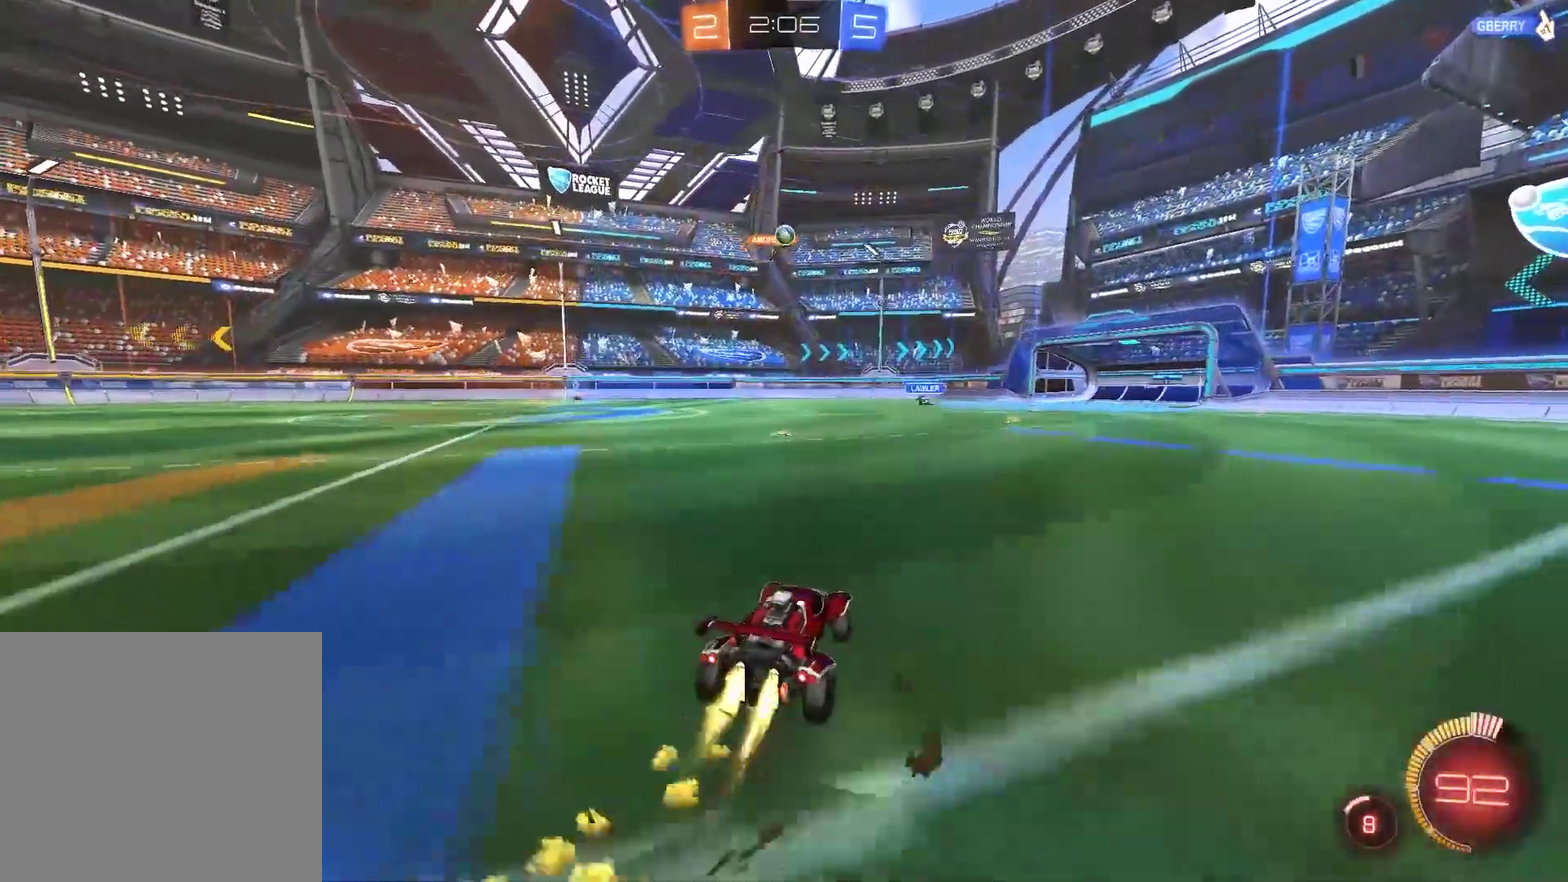
{"buttons": ["CIRCLE", "R2"], "left_stick": "center", "right_stick": "center", "events": [[17, "left_stick", "center"], [283, "left_stick", "left"], [483, "left_stick", "center"]]}
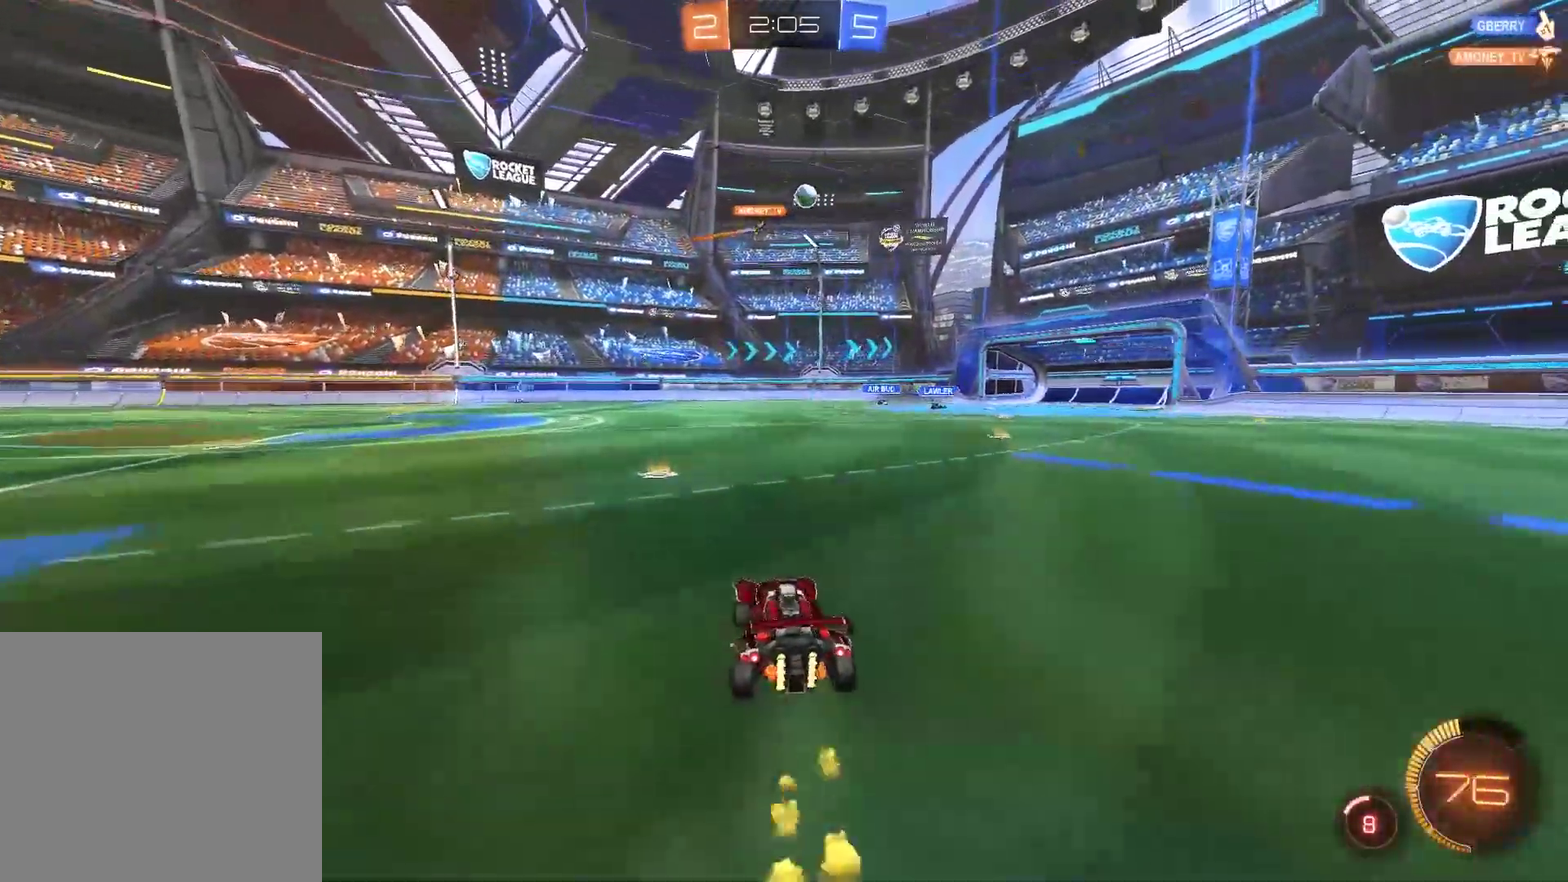
{"buttons": [], "left_stick": "left", "right_stick": "center", "events": [[17, "CIRCLE", "up"], [50, "left_stick", "right"], [283, "left_stick", "center"], [333, "left_stick", "left"], [400, "R2", "up"]]}
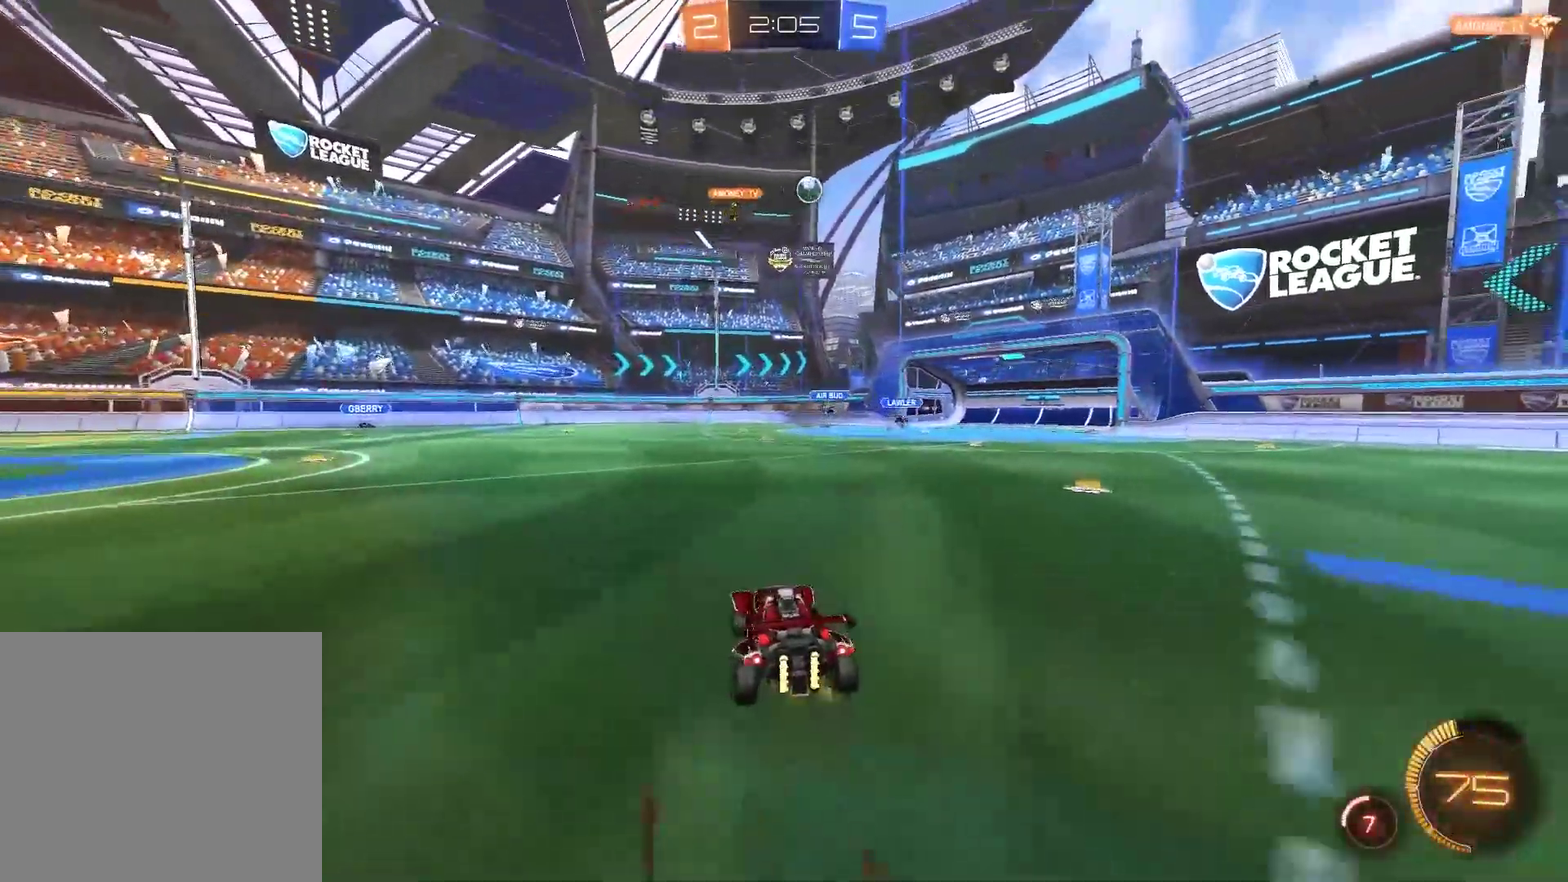
{"buttons": ["L2"], "left_stick": "right", "right_stick": "center", "events": [[100, "left_stick", "center"], [200, "left_stick", "right"], [467, "L2", "down"]]}
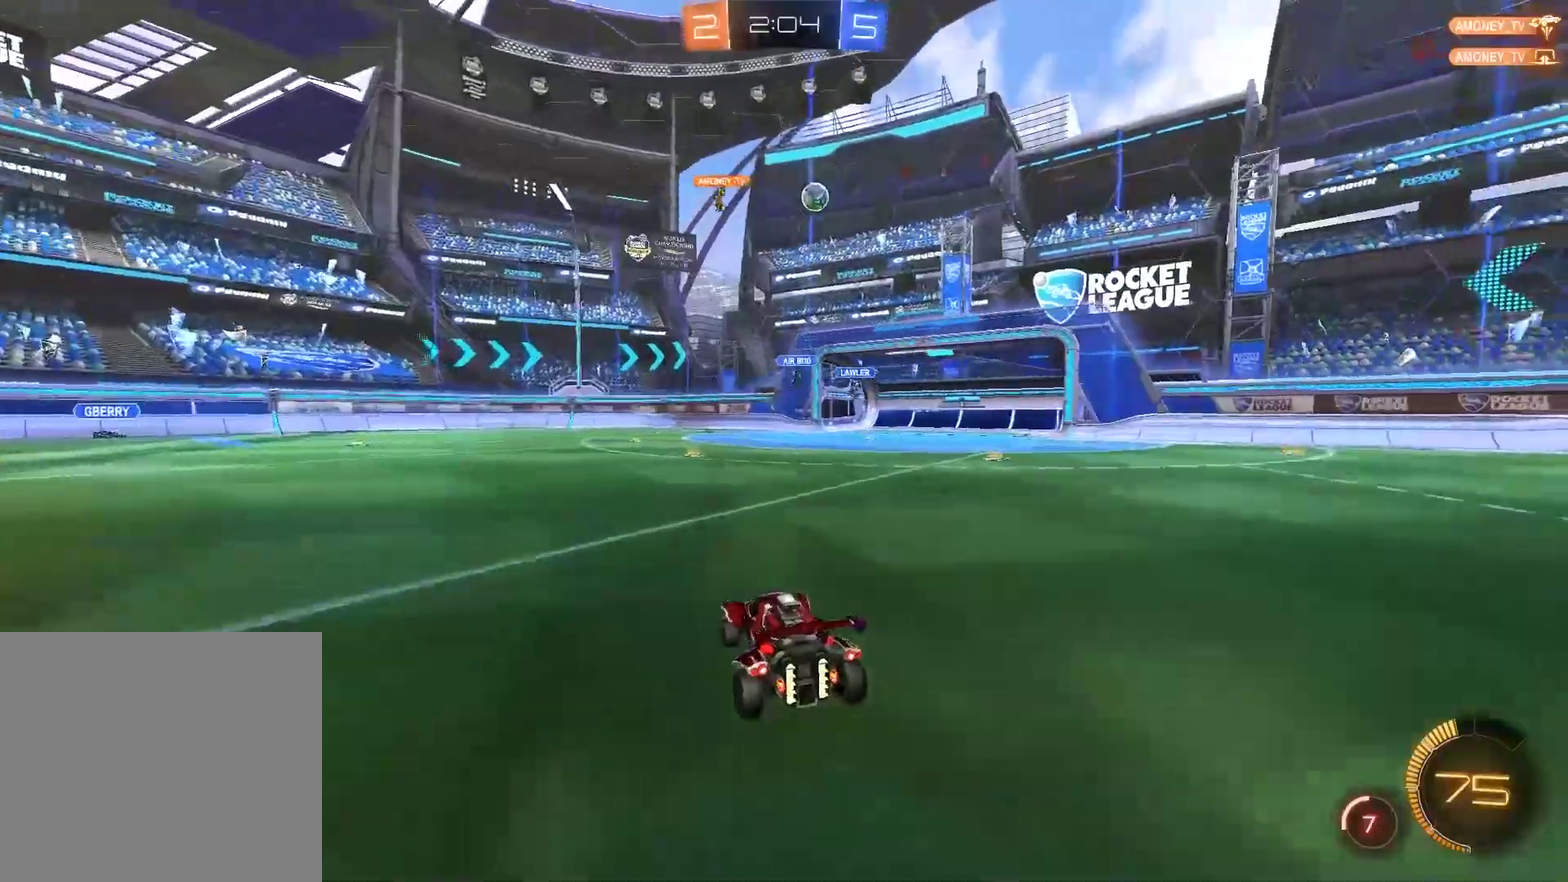
{"buttons": ["CIRCLE", "R2"], "left_stick": "center", "right_stick": "center", "events": [[67, "R2", "down"], [67, "left_stick", "center"], [133, "L2", "up"], [200, "CIRCLE", "down"], [367, "left_stick", "up-right"], [467, "left_stick", "center"]]}
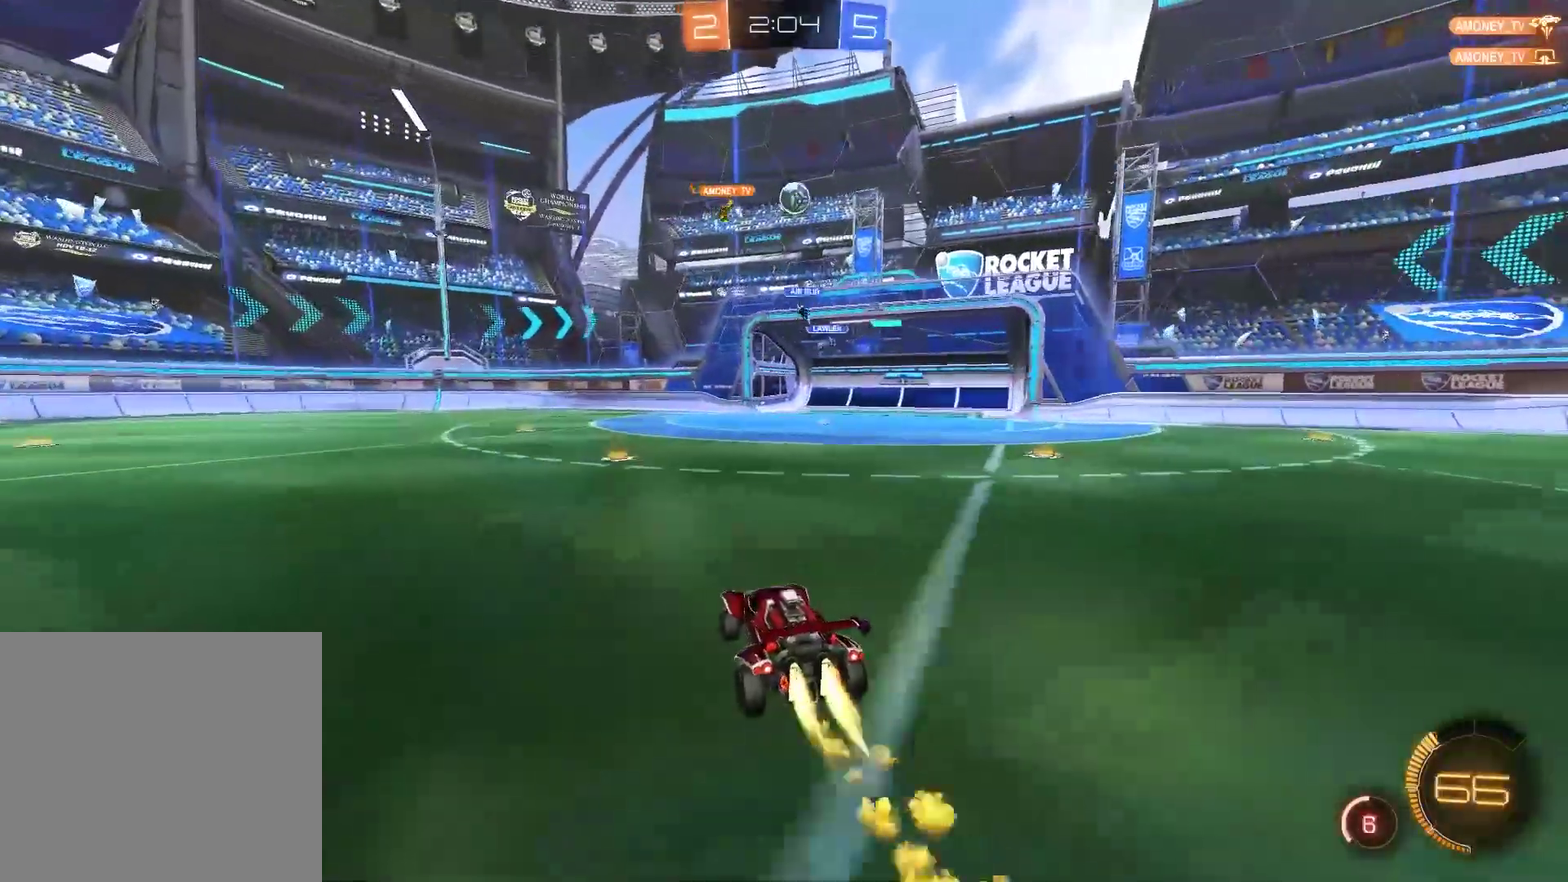
{"buttons": ["CIRCLE", "R2"], "left_stick": "right", "right_stick": "center", "events": [[33, "CIRCLE", "up"], [200, "left_stick", "down-right"], [300, "CROSS", "down"], [417, "CIRCLE", "down"], [417, "left_stick", "right"], [483, "CROSS", "up"]]}
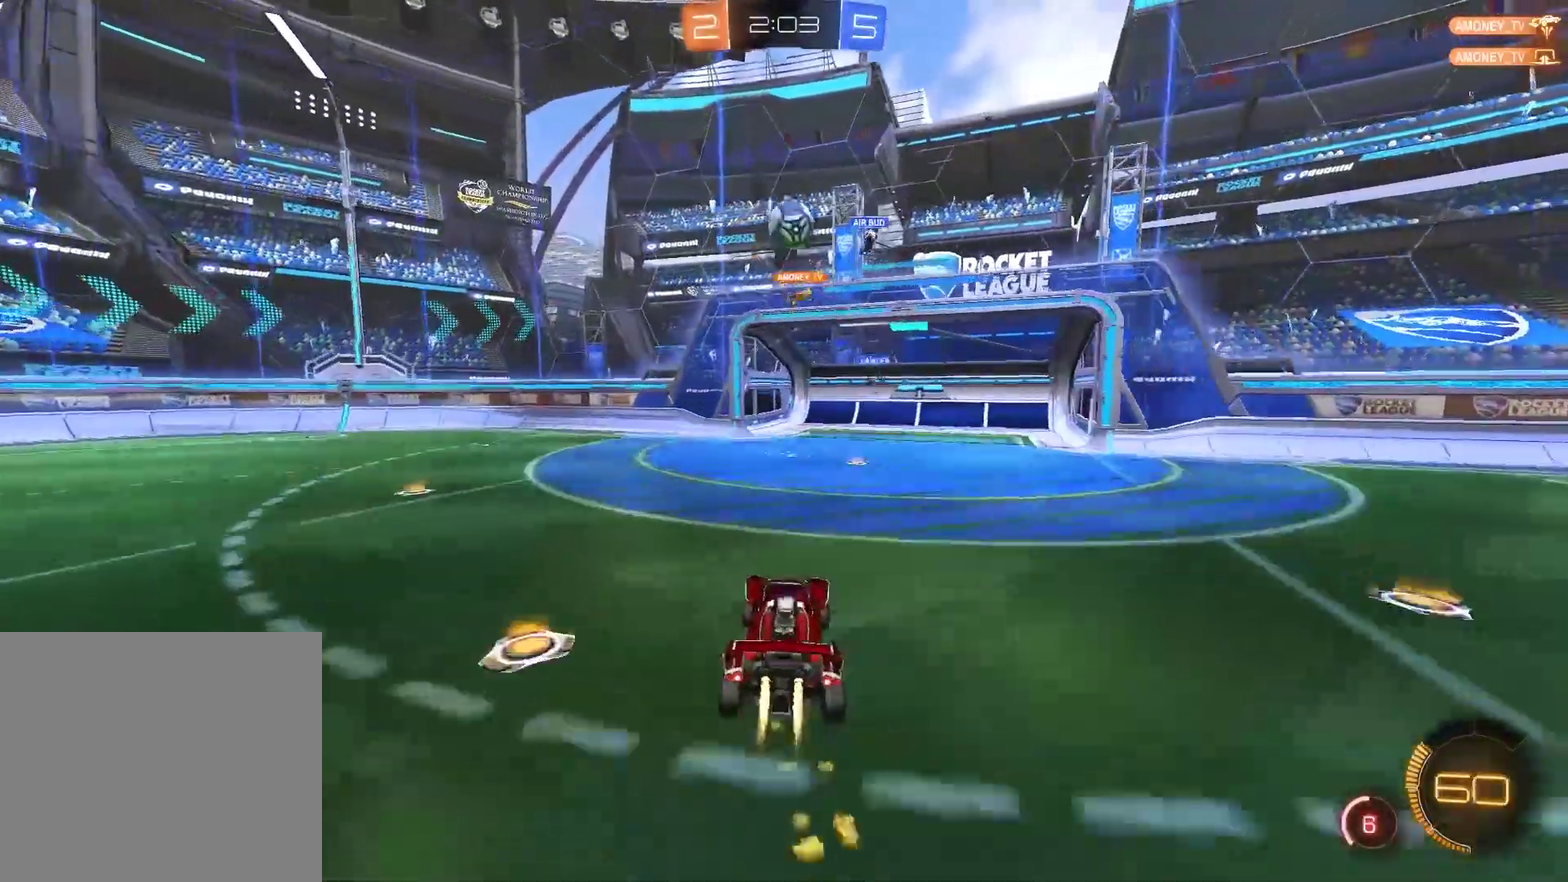
{"buttons": ["CROSS", "CIRCLE", "R2"], "left_stick": "down", "right_stick": "center", "events": [[83, "left_stick", "left"], [183, "left_stick", "center"], [317, "left_stick", "up"], [383, "CROSS", "down"], [483, "left_stick", "down"]]}
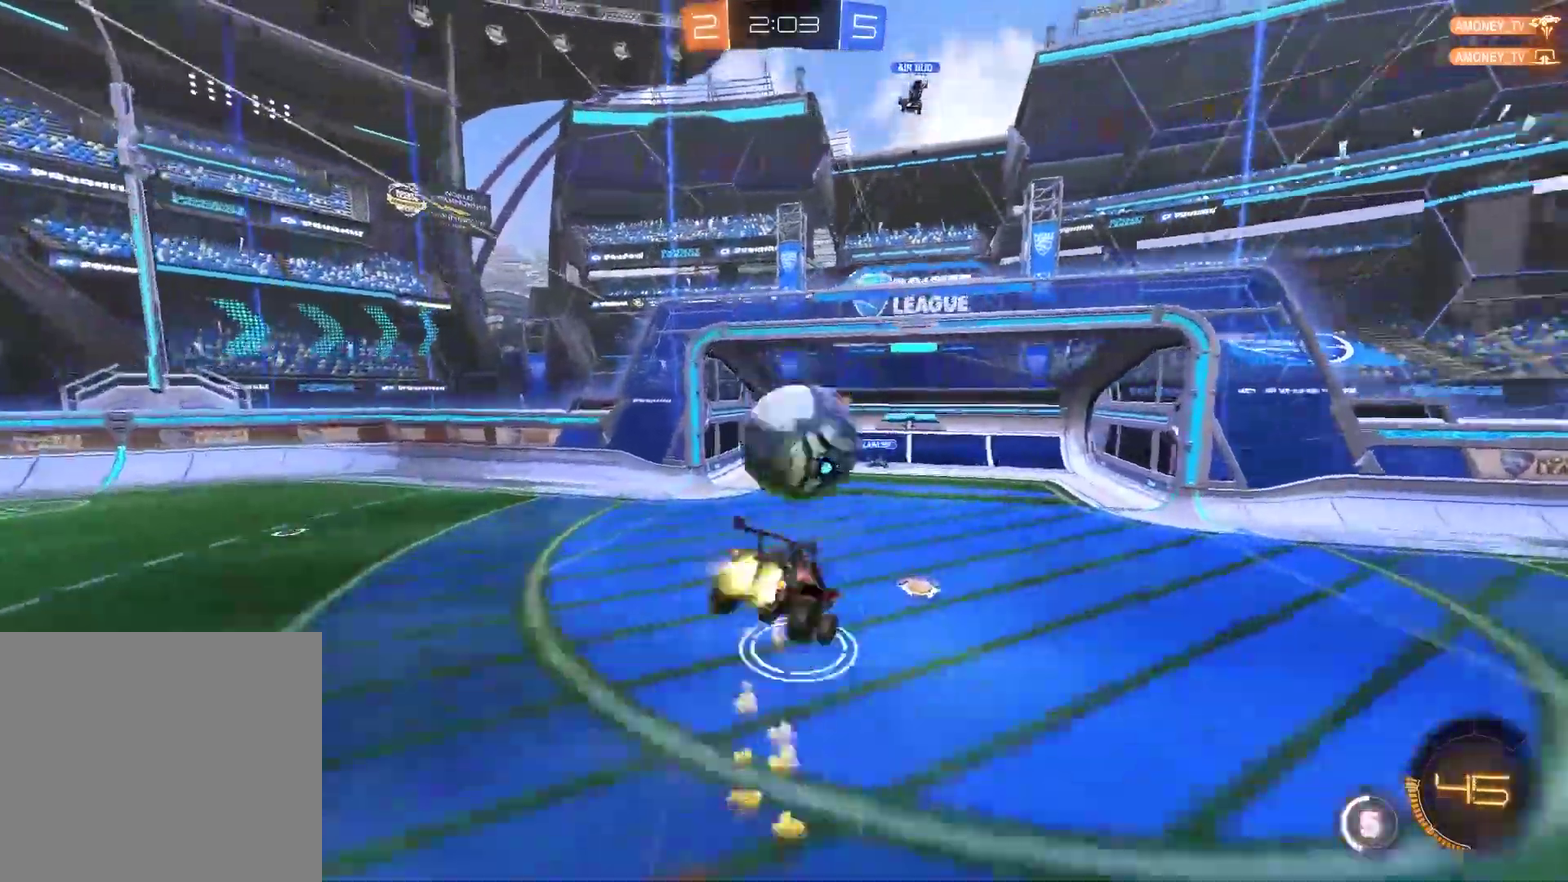
{"buttons": ["R2"], "left_stick": "down", "right_stick": "center", "events": [[250, "CIRCLE", "up"], [250, "CROSS", "up"]]}
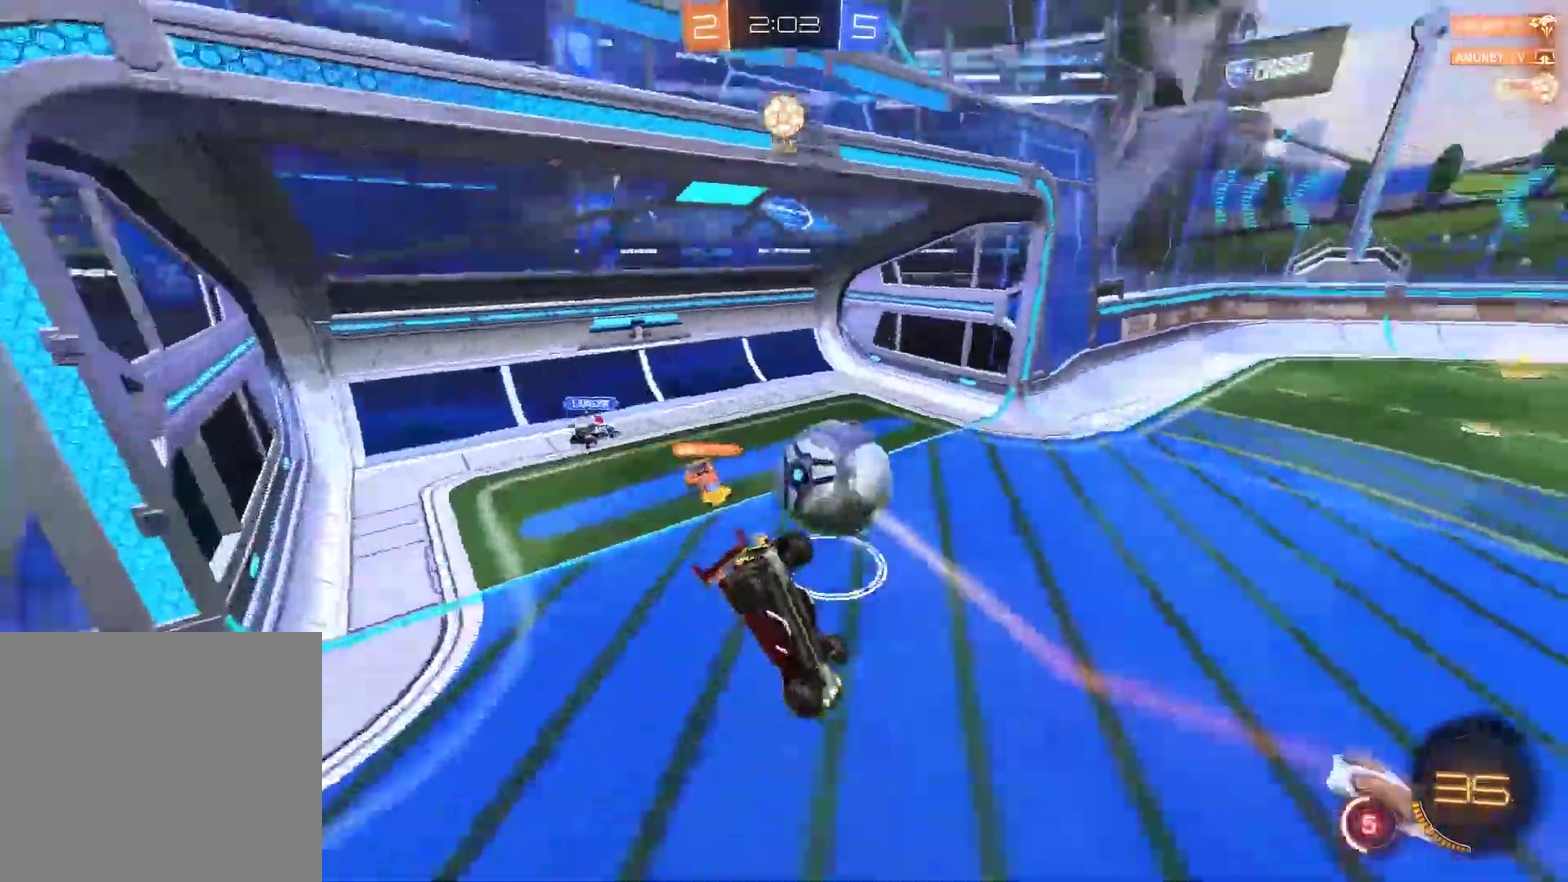
{"buttons": ["R2", "SELECT"], "left_stick": "center", "right_stick": "center", "events": [[367, "left_stick", "down-left"], [450, "SELECT", "down"], [450, "left_stick", "center"]]}